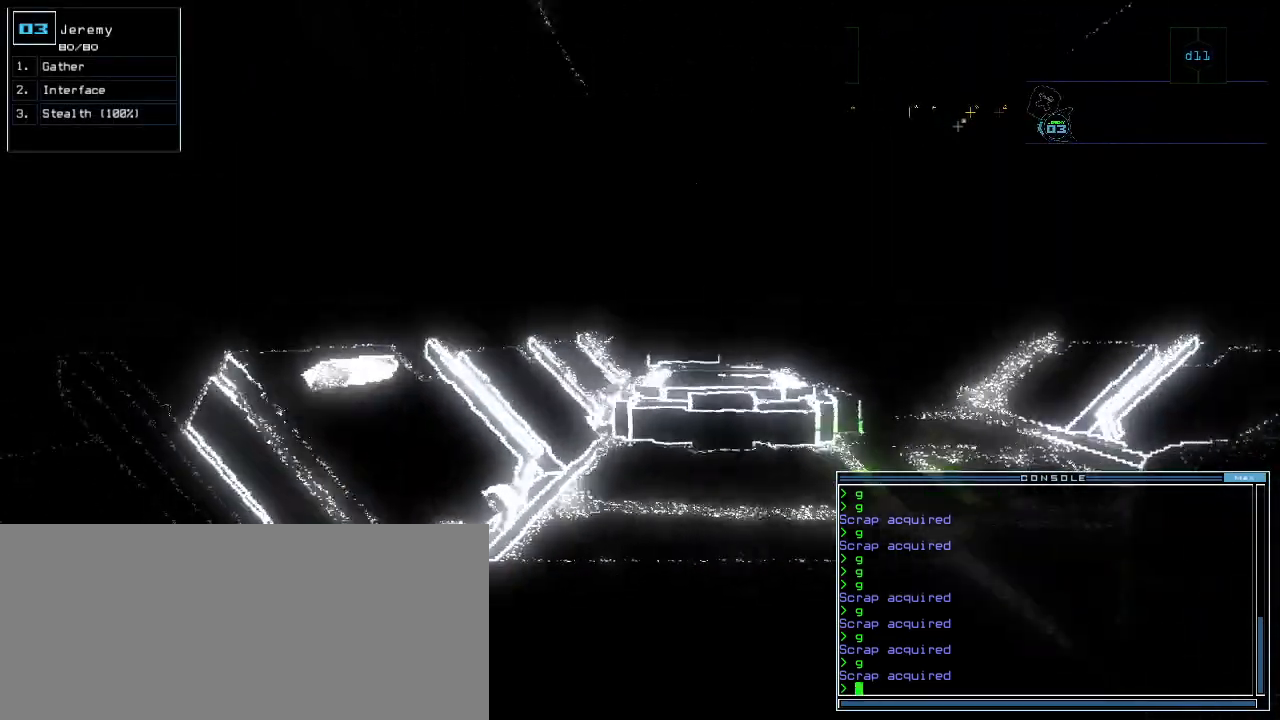
Gameplay with keyboard; each line is a JSON object with the keys held at the frame after it. "events" lists presses ("down") and releases ("up") of ".", "0", "1", "2", "3", "4", "5", "6", "7", "8", "9", "a", "b", "backspace", "c", "caps_lock", "comma", "ctrl_l", "ctrl_r", "d", "down", "e", "equals", "escape", "f", "f1", "g", "h", "i", "j", "k", "l", "left", "m", "minus", "n", "o", "p", "q", "quote", "r", "return", "right", "s", "semicolon", "shift_l", "shift_r", "space", "t", "tab", "tilde", "u", "up", "v", "w", "x", "y" and "z" between this image and that frame as [ms after this image, input, new state], when the widget could be followed in between. No other keys are recorded. Mouse input is not recorded. Not read: other_keys.
{"keys": ["left"], "events": [[100, "up", "up"], [140, "left", "down"]]}
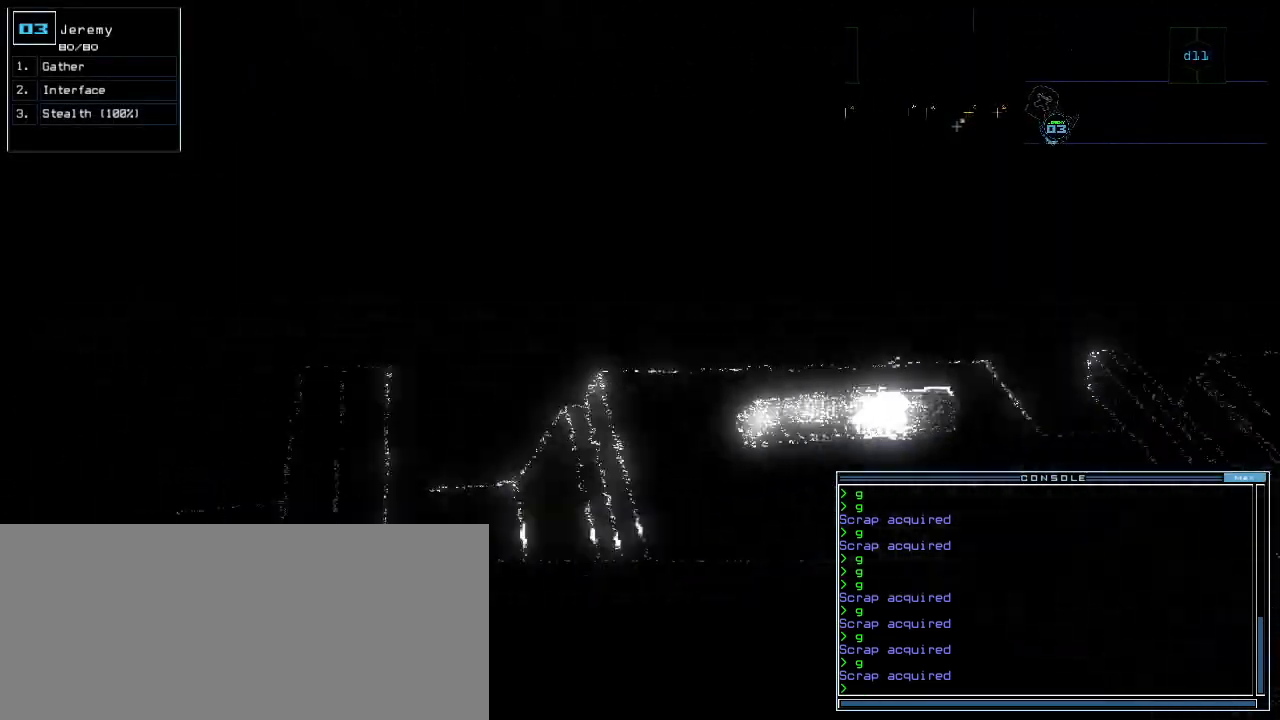
{"keys": ["down"], "events": [[180, "down", "down"], [340, "left", "up"]]}
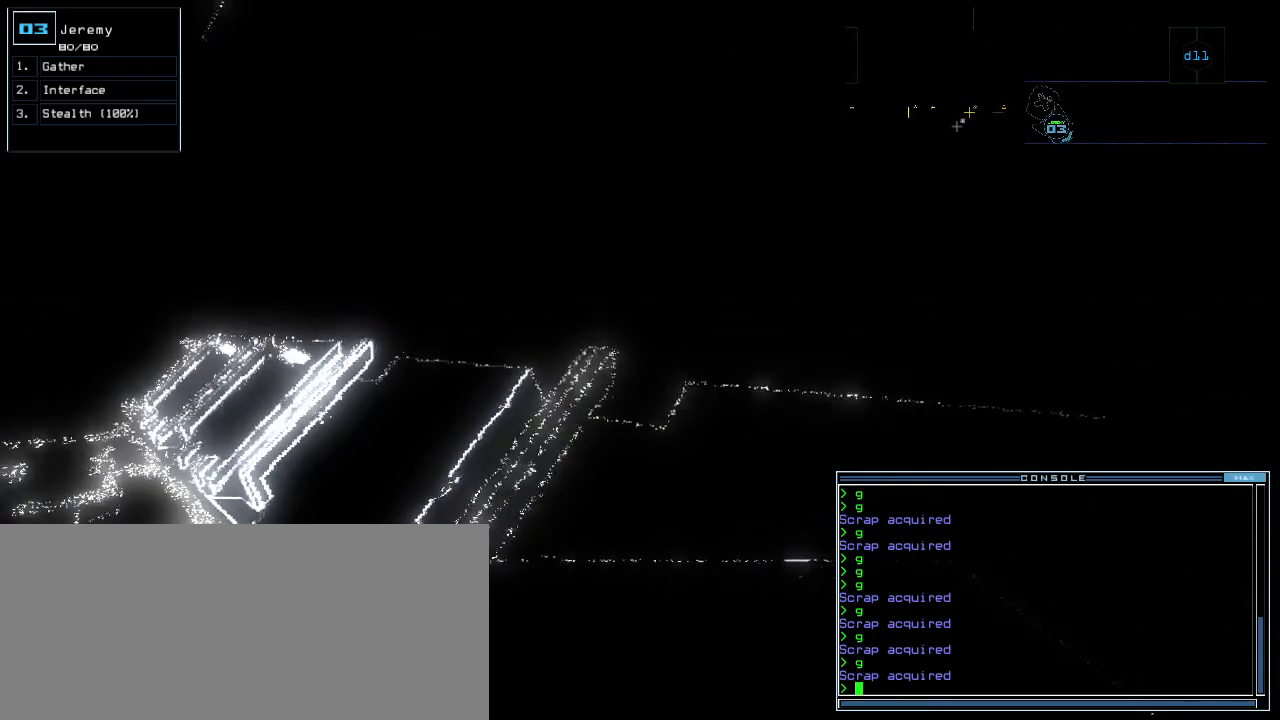
{"keys": ["down"], "events": [[80, "left", "down"], [260, "left", "up"]]}
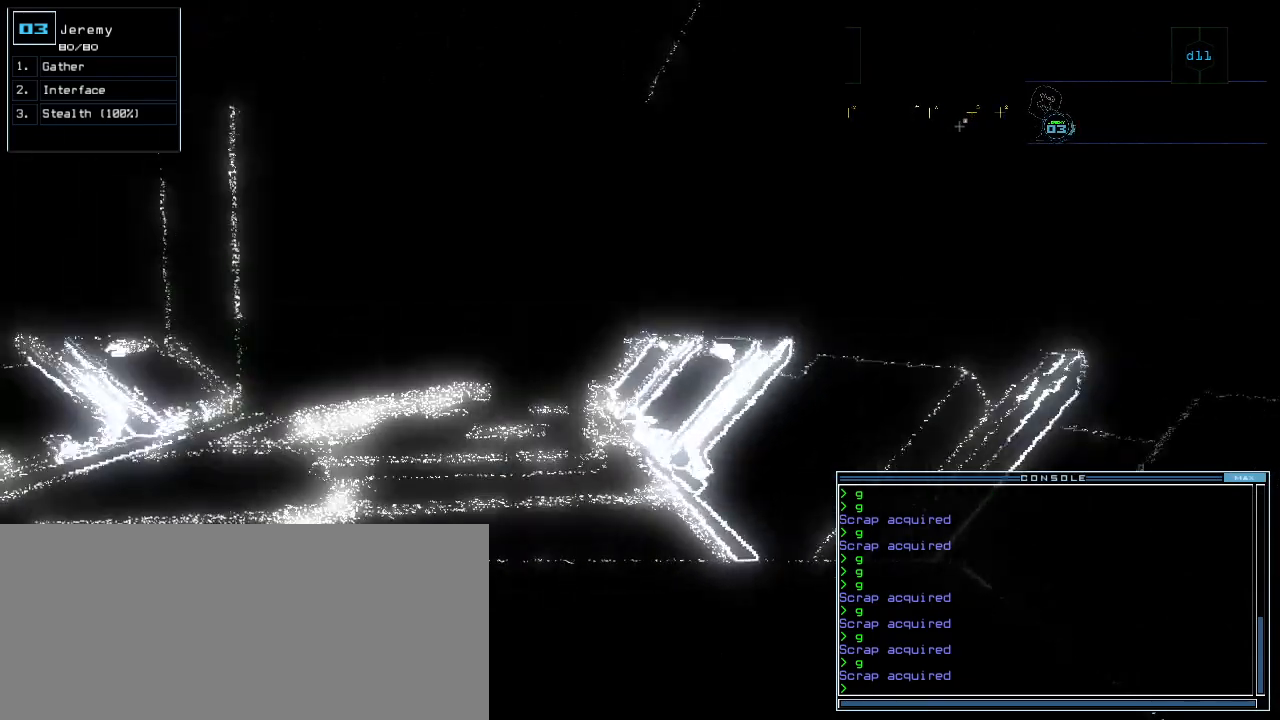
{"keys": ["down"], "events": [[360, "left", "down"], [440, "left", "up"]]}
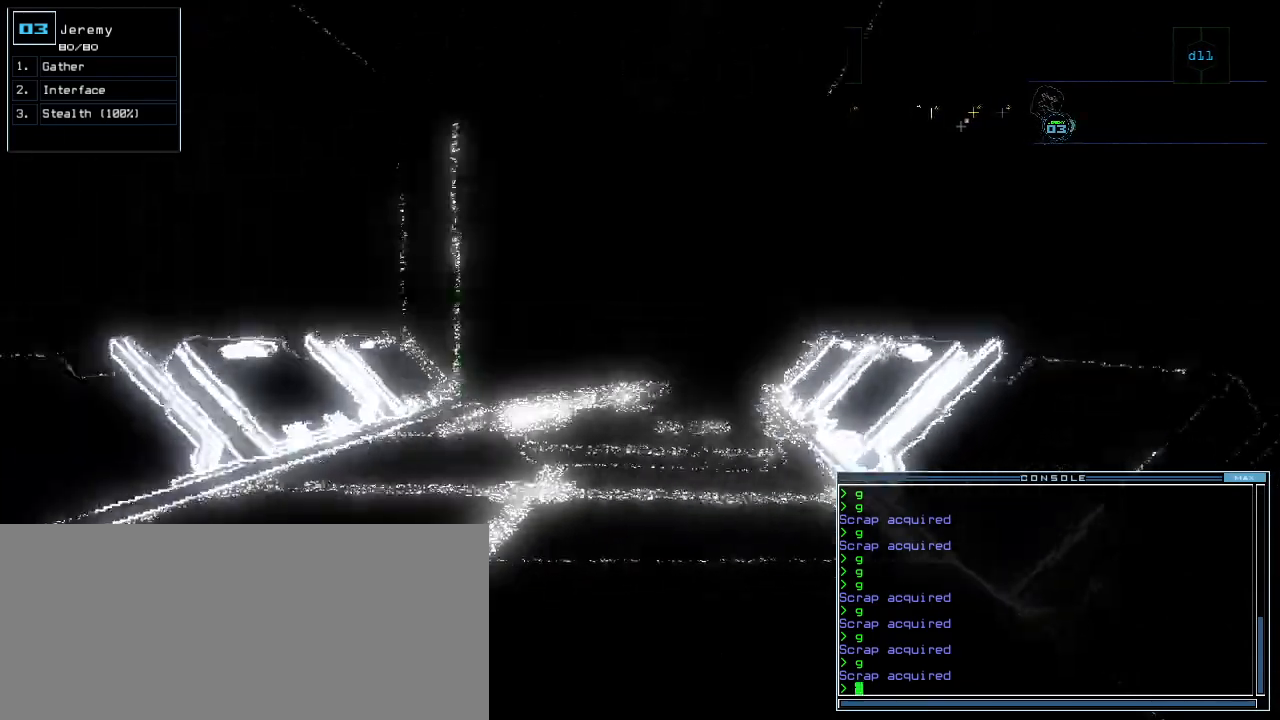
{"keys": ["down"], "events": []}
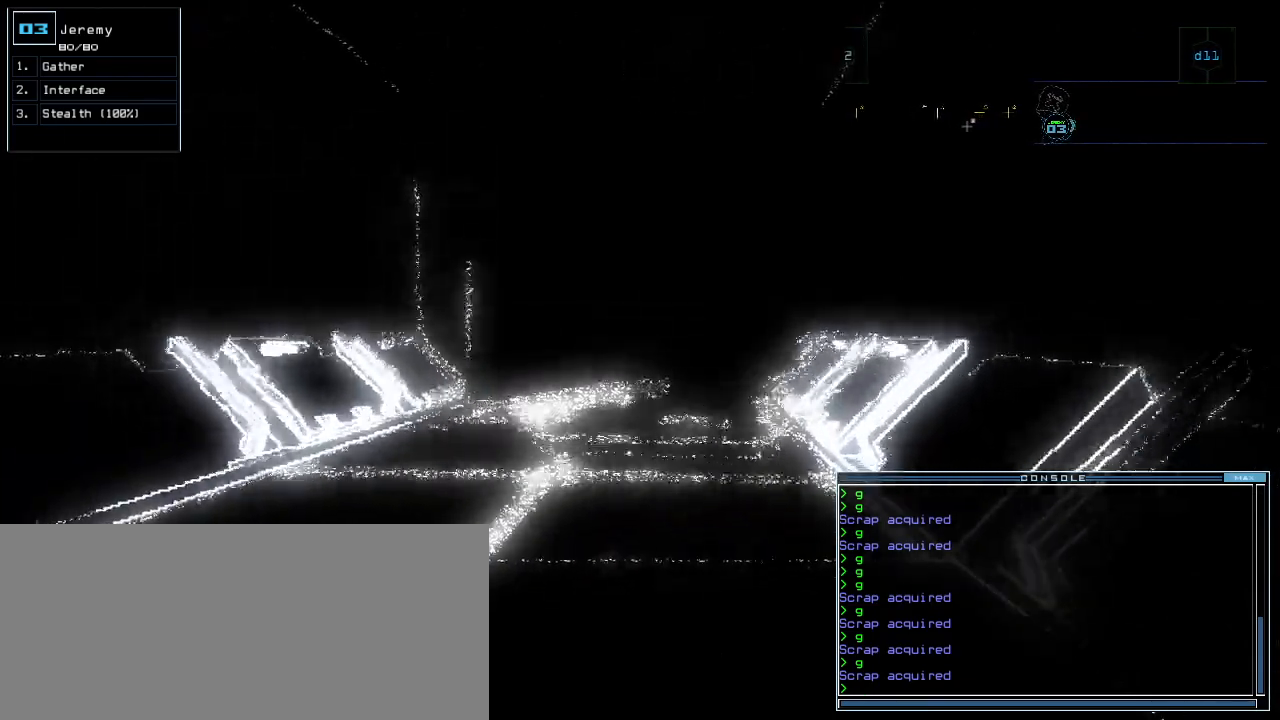
{"keys": ["down"], "events": []}